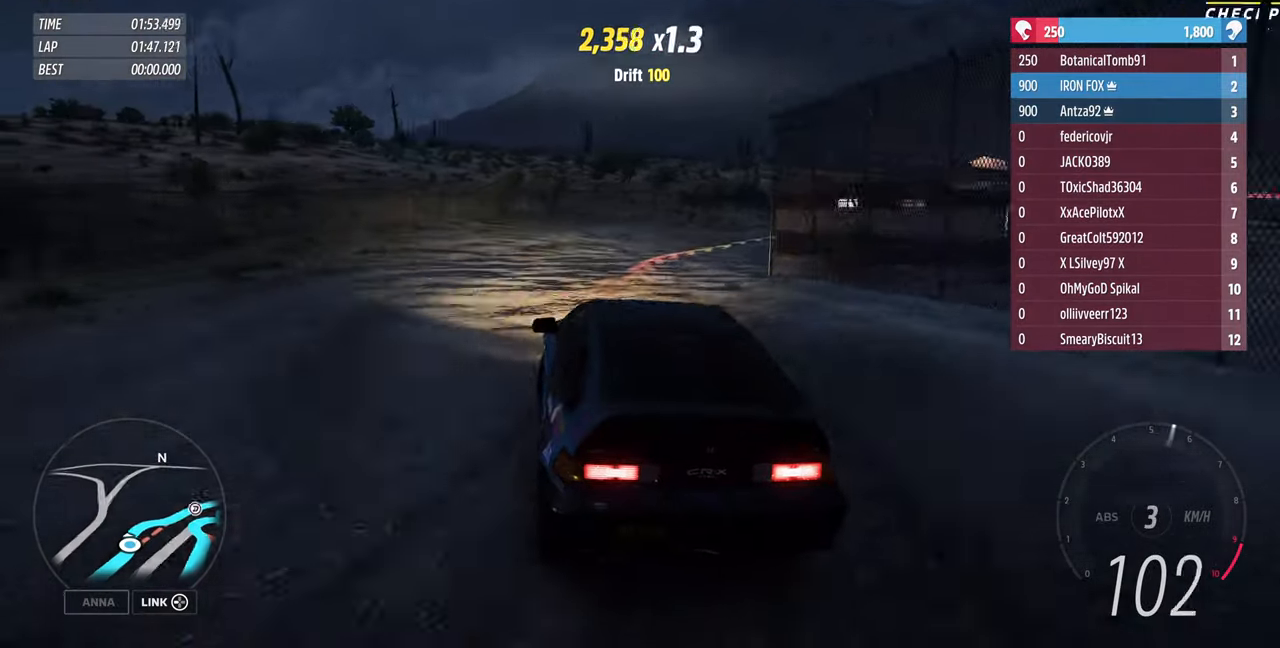
Gameplay with a controller (PlayStation layout); each line is a JSON object with the inputs held at the frame after it. "events" lists button and stick changes between this image and that frame as [ms after this image, input, new state], when the widget could be followed in between. Not read: L1 R1 START.
{"buttons": [], "left_stick": "up-right", "right_stick": "center", "events": [[33, "R2", "up"], [100, "left_stick", "up-right"], [266, "R2", "down"], [433, "R2", "up"]]}
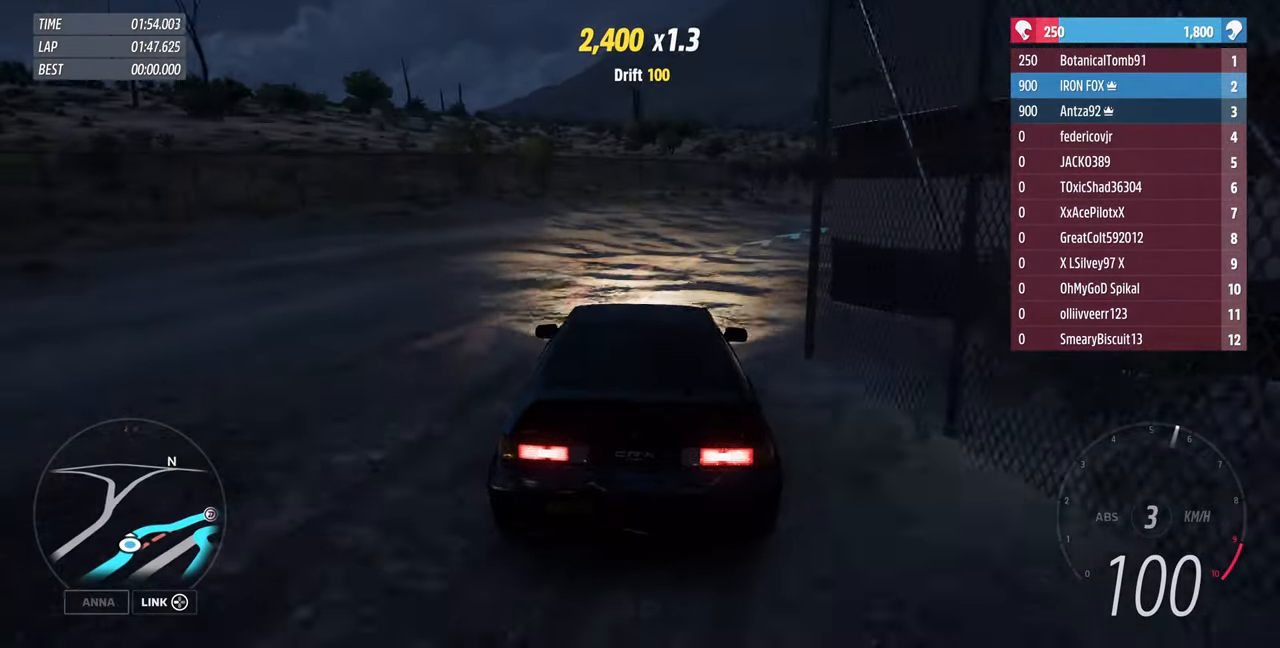
{"buttons": [], "left_stick": "up", "right_stick": "center", "events": [[233, "left_stick", "up"], [333, "left_stick", "up-left"], [500, "left_stick", "up"]]}
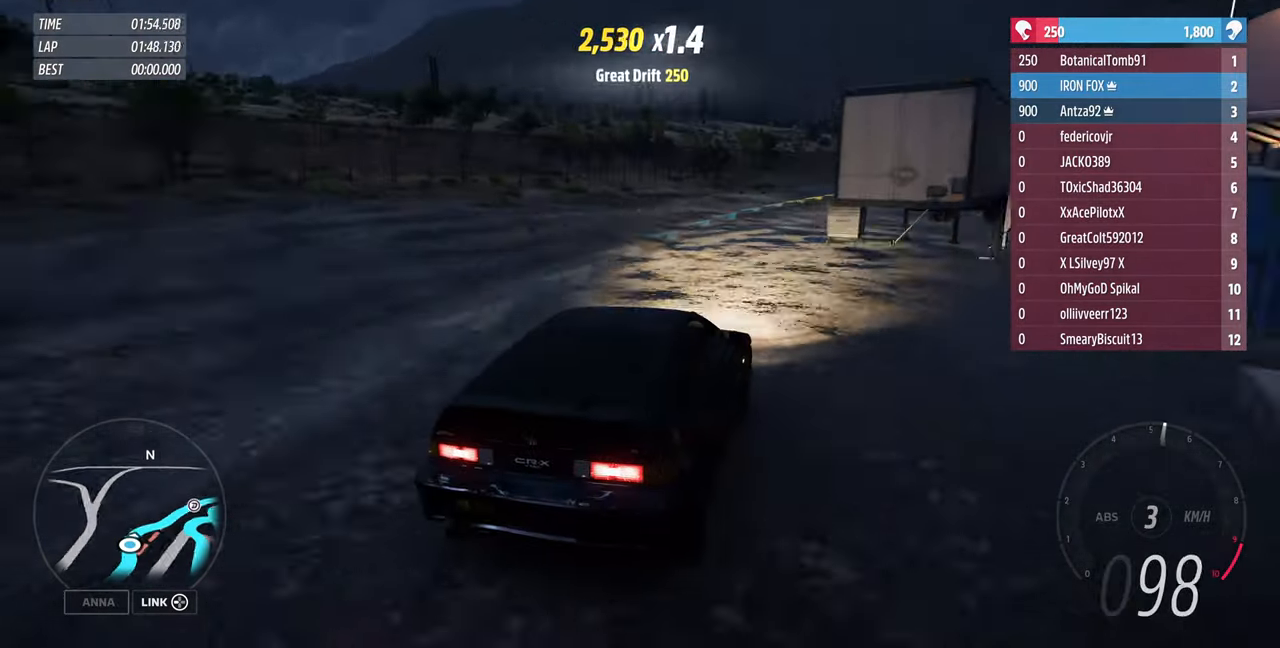
{"buttons": ["R2"], "left_stick": "up-right", "right_stick": "center", "events": [[200, "left_stick", "up-left"], [266, "R2", "down"], [333, "left_stick", "up"], [433, "left_stick", "up-right"]]}
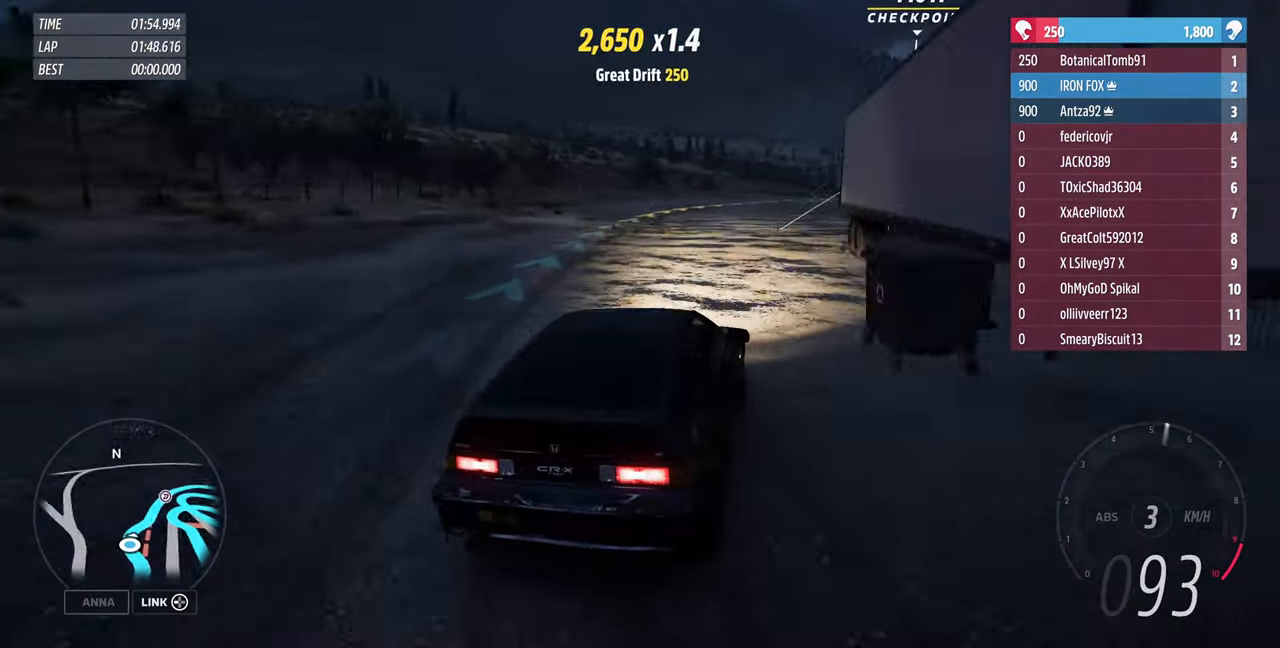
{"buttons": ["R2"], "left_stick": "up", "right_stick": "center", "events": [[467, "left_stick", "up"]]}
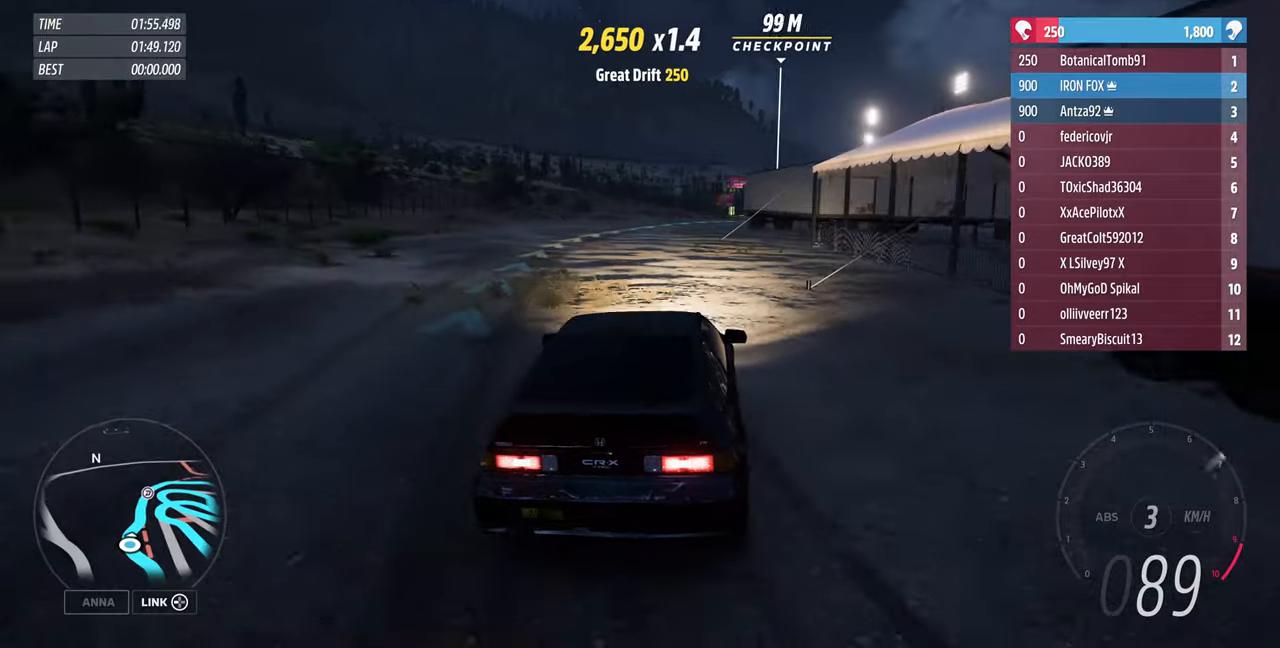
{"buttons": ["R2"], "left_stick": "up-right", "right_stick": "center", "events": [[434, "left_stick", "up-right"]]}
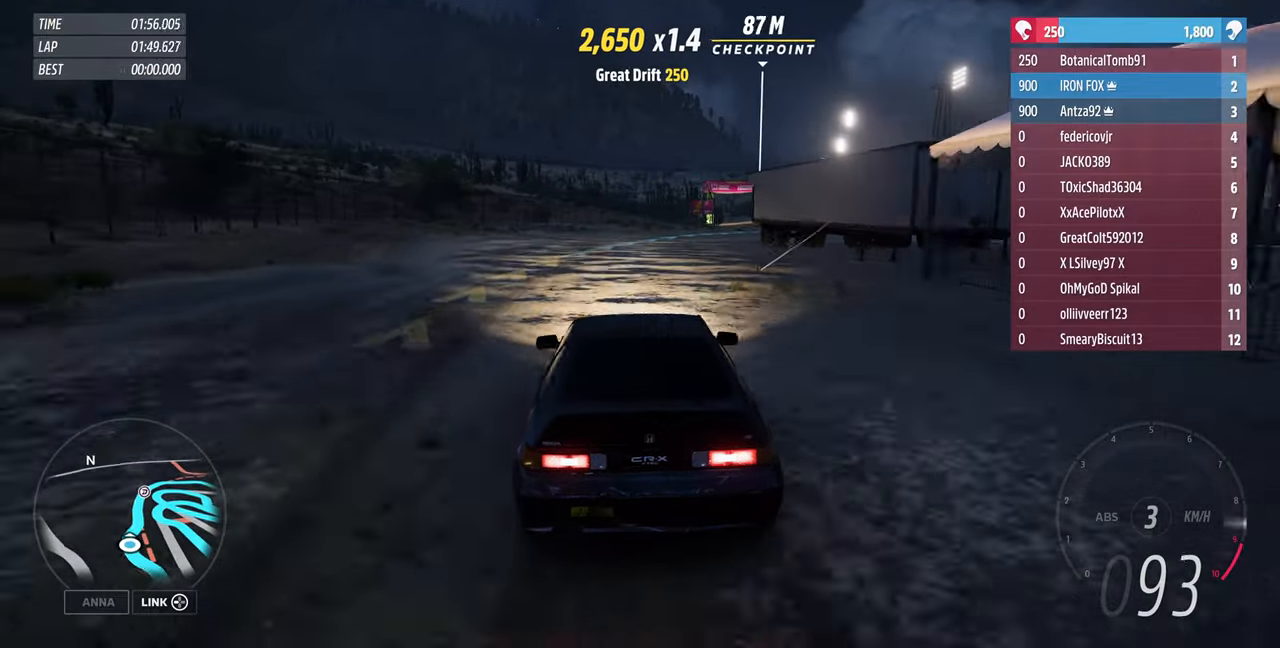
{"buttons": ["R2"], "left_stick": "right", "right_stick": "center", "events": [[100, "left_stick", "right"]]}
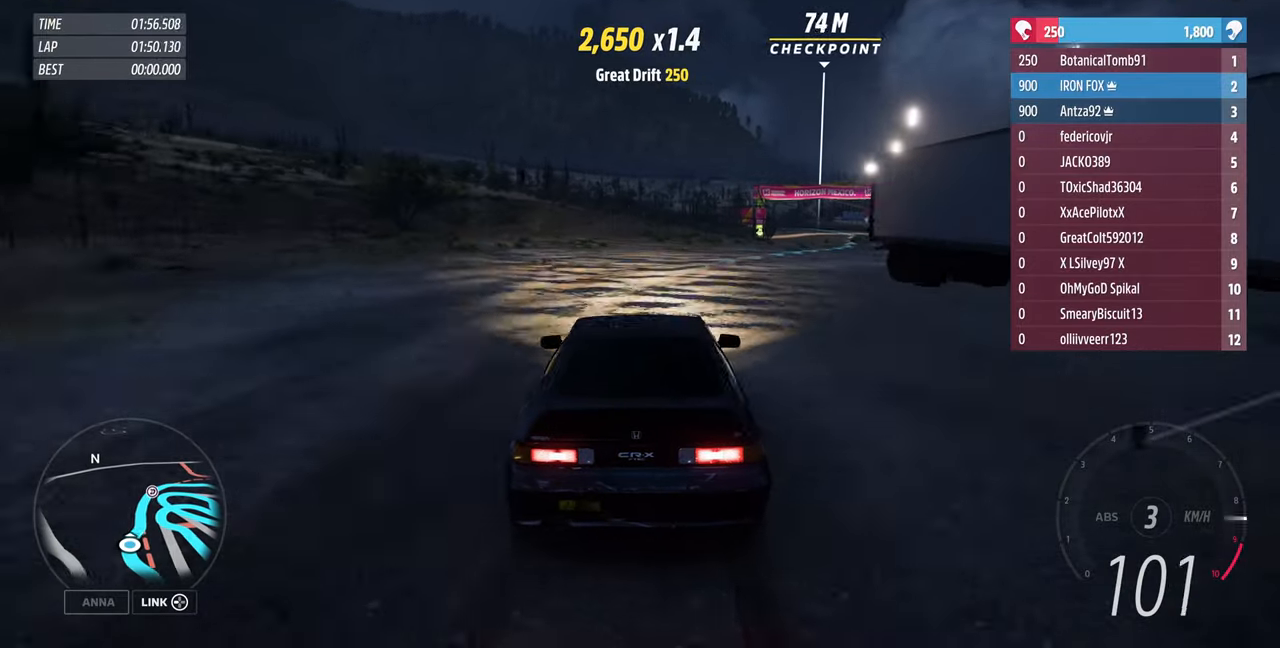
{"buttons": ["R2"], "left_stick": "center", "right_stick": "center", "events": [[367, "left_stick", "center"]]}
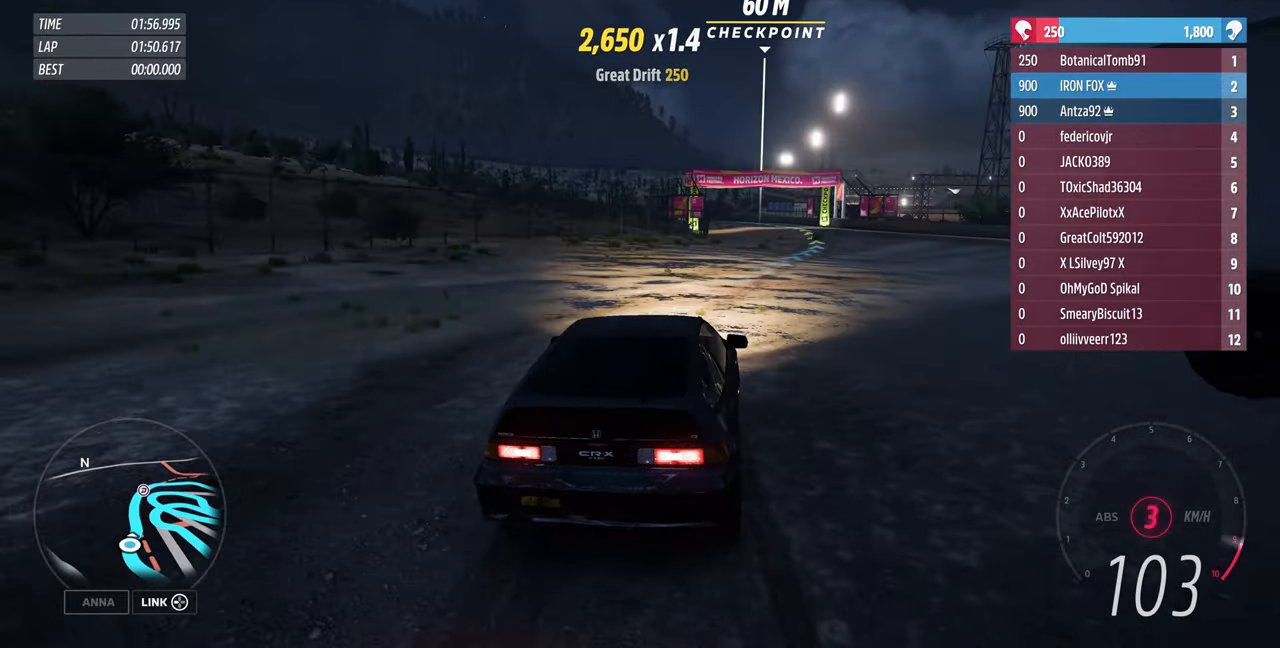
{"buttons": ["R2"], "left_stick": "center", "right_stick": "down", "events": [[267, "left_stick", "right"], [367, "right_stick", "down"], [400, "left_stick", "center"]]}
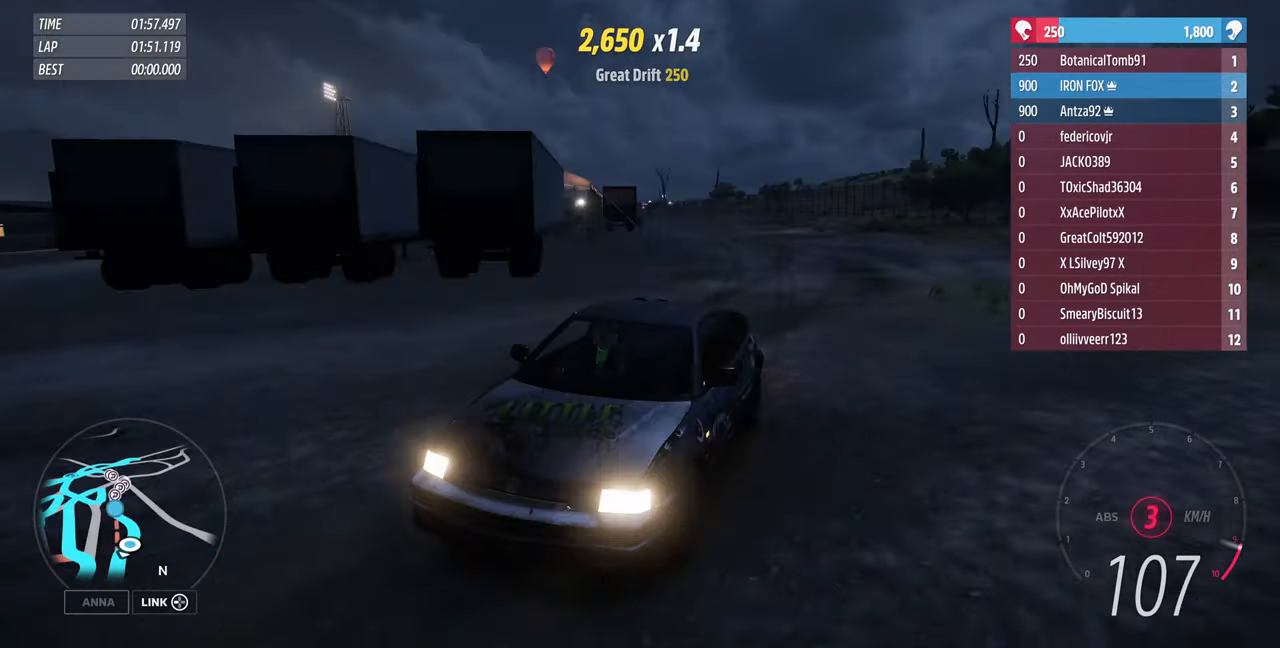
{"buttons": ["R2"], "left_stick": "up", "right_stick": "center", "events": [[167, "left_stick", "up"], [334, "right_stick", "center"]]}
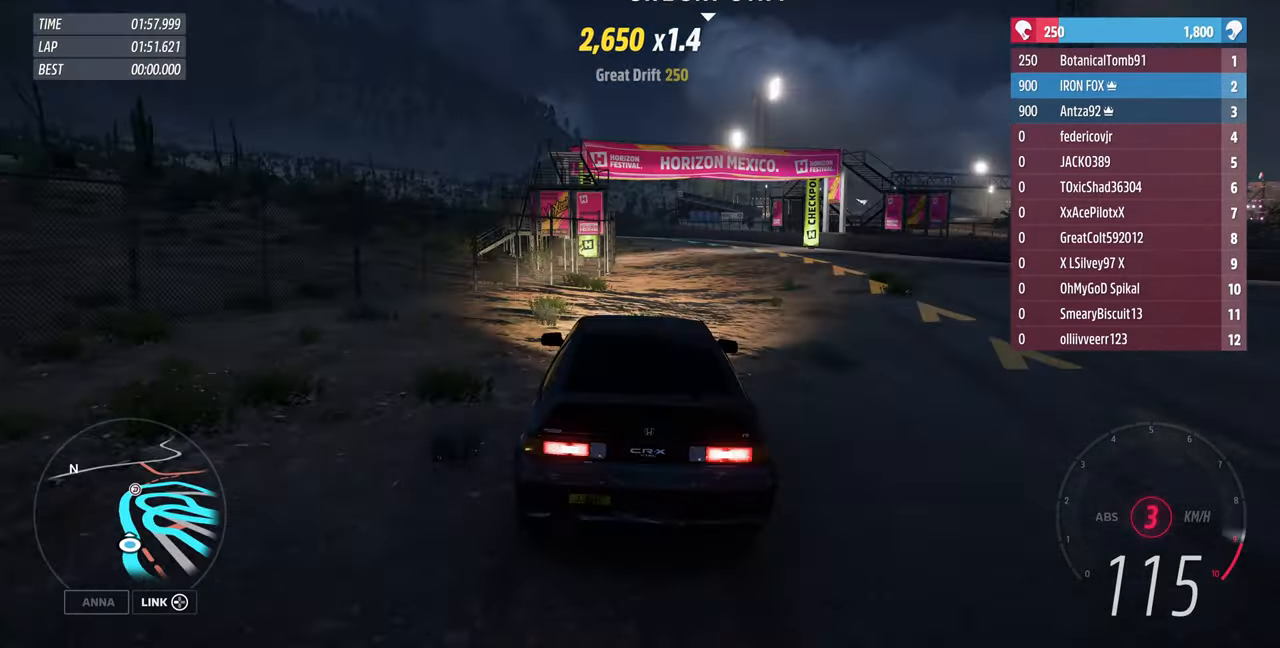
{"buttons": ["R2"], "left_stick": "up", "right_stick": "center", "events": [[234, "left_stick", "up-right"], [467, "left_stick", "up"]]}
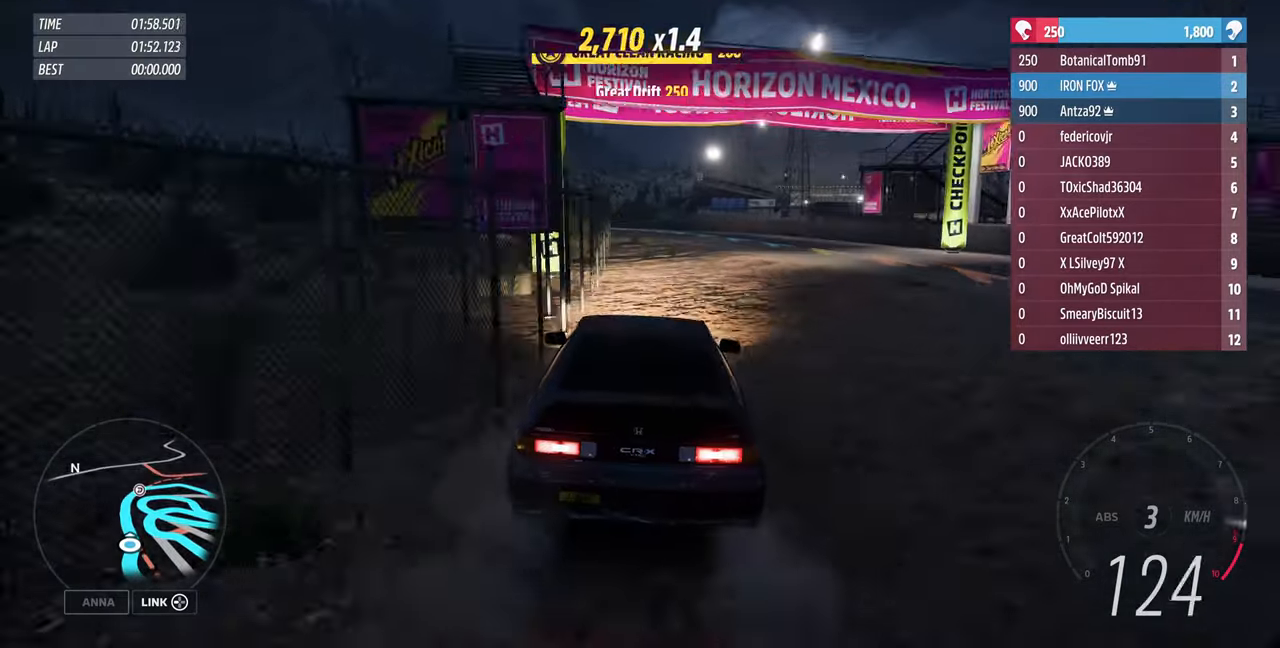
{"buttons": ["R2"], "left_stick": "up-left", "right_stick": "center", "events": [[34, "left_stick", "up-left"]]}
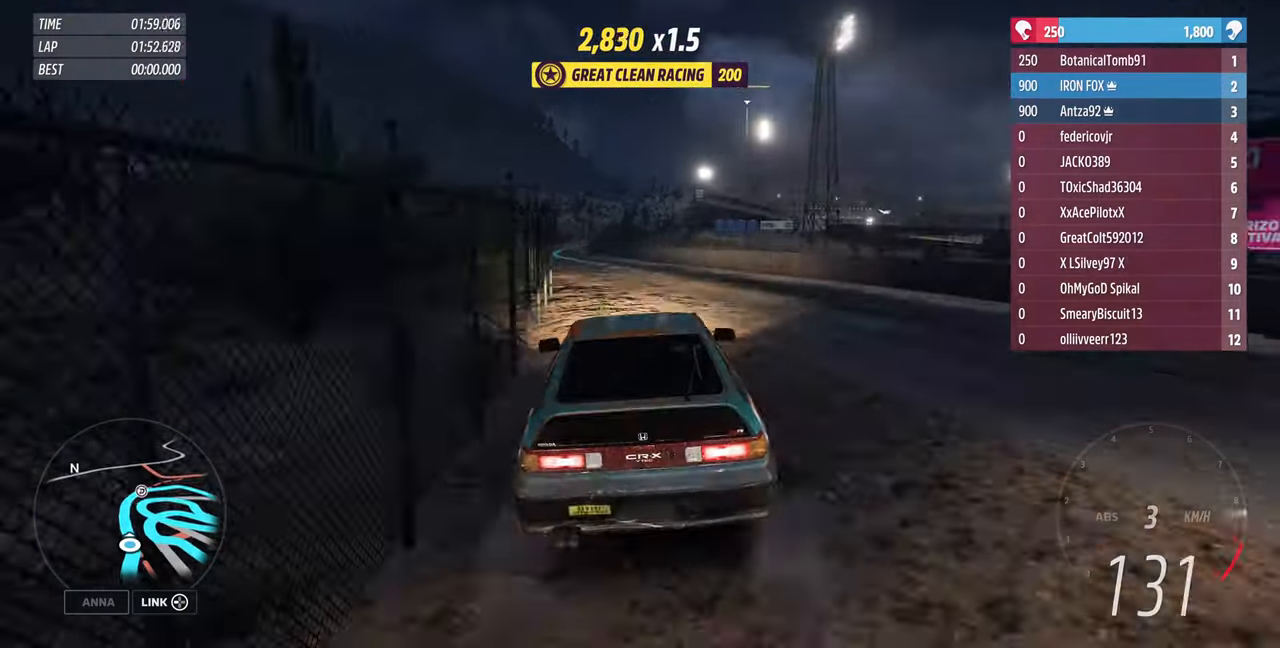
{"buttons": ["R2"], "left_stick": "up-left", "right_stick": "center", "events": [[167, "left_stick", "up"], [400, "left_stick", "up-left"]]}
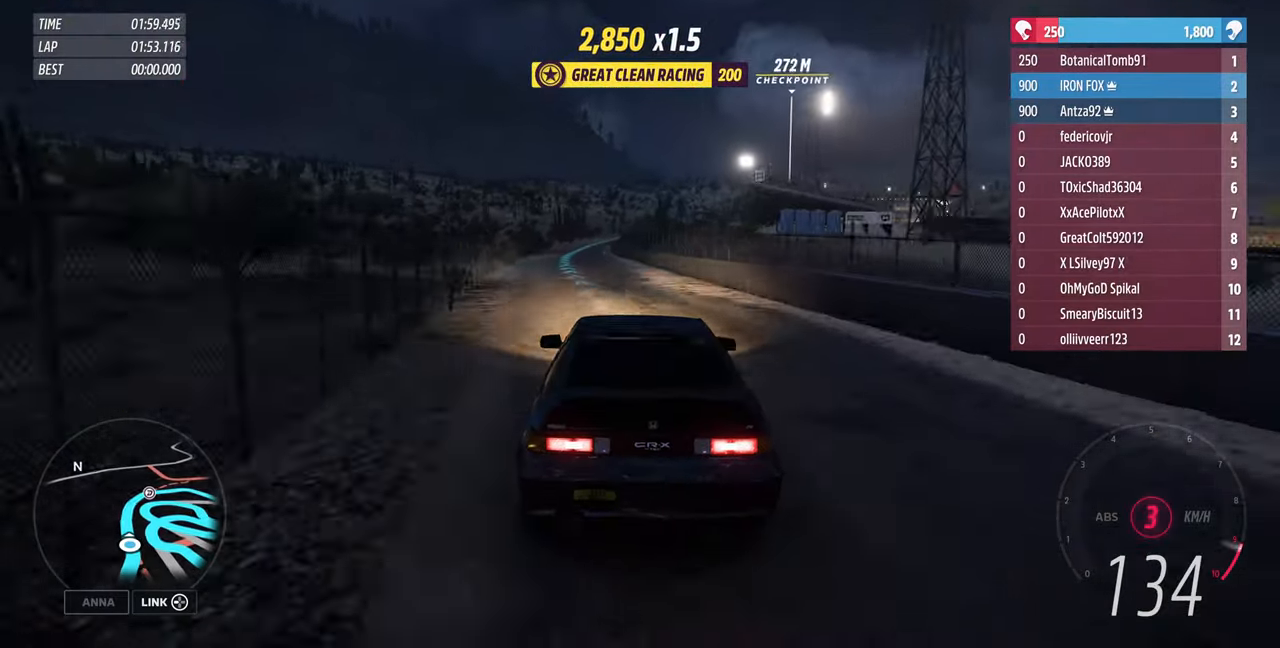
{"buttons": ["R2"], "left_stick": "center", "right_stick": "center", "events": [[267, "left_stick", "up"], [434, "left_stick", "center"]]}
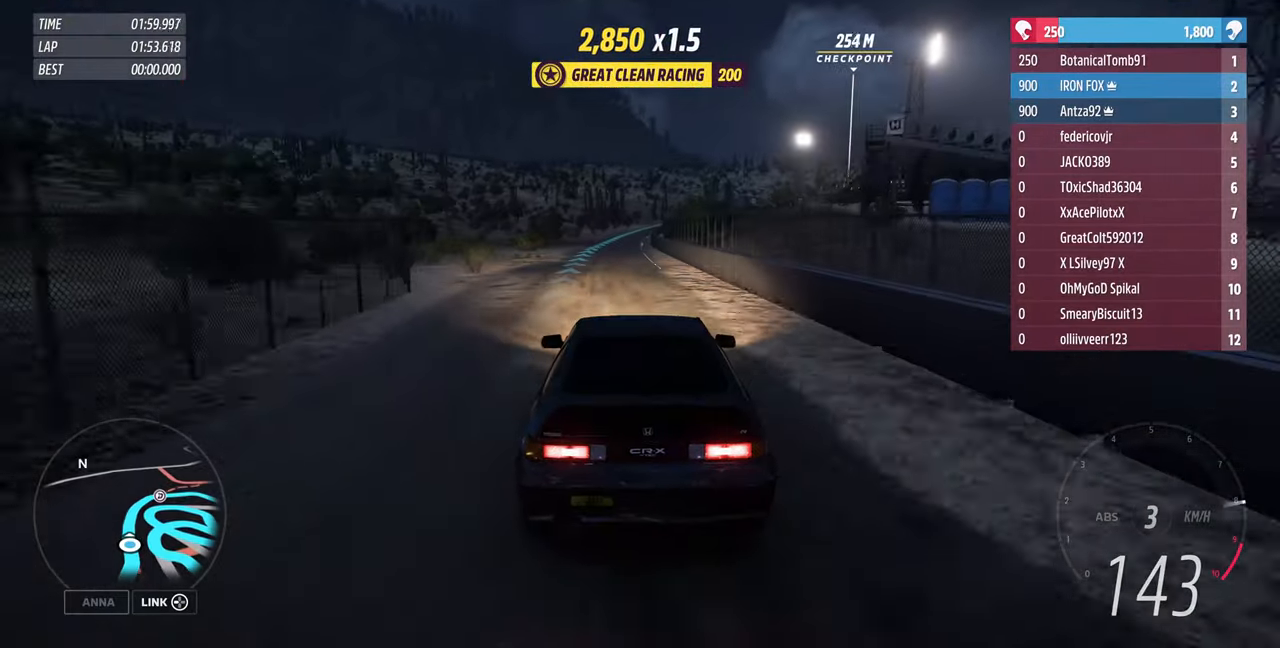
{"buttons": ["R2"], "left_stick": "center", "right_stick": "center", "events": [[334, "left_stick", "left"], [467, "left_stick", "center"]]}
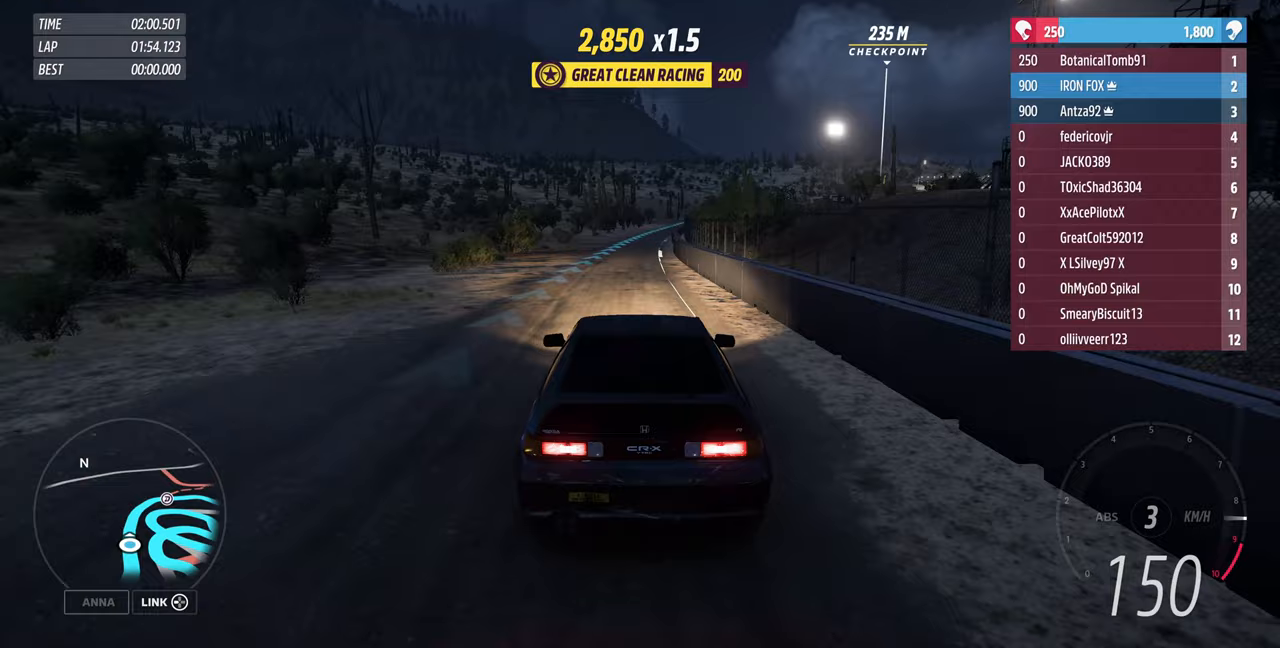
{"buttons": ["R2"], "left_stick": "up", "right_stick": "center", "events": [[167, "left_stick", "up"]]}
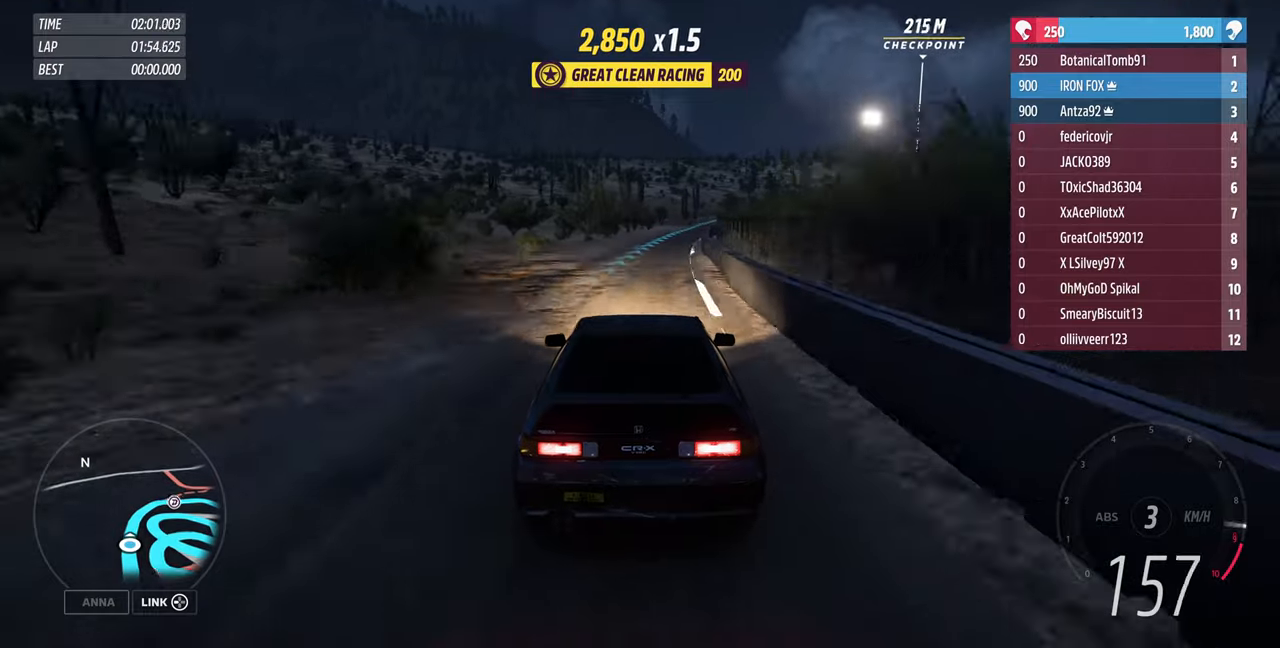
{"buttons": ["R2"], "left_stick": "center", "right_stick": "center", "events": [[167, "left_stick", "up-right"], [400, "left_stick", "center"]]}
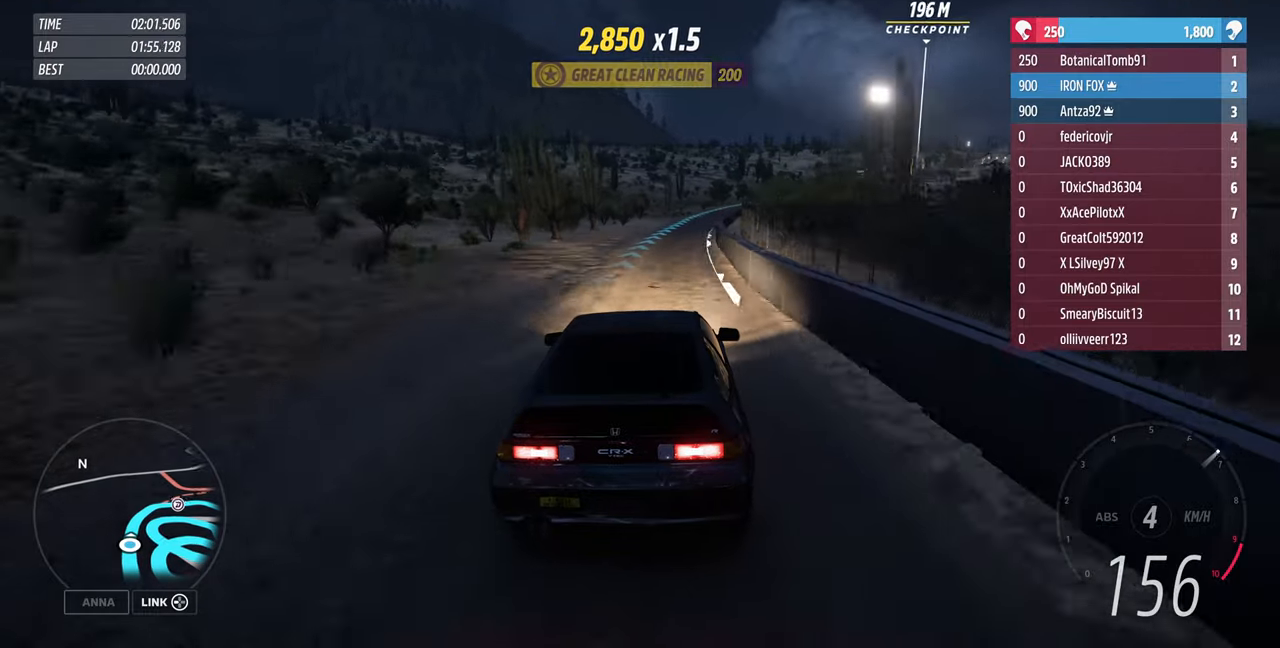
{"buttons": ["R2"], "left_stick": "up", "right_stick": "center", "events": [[67, "left_stick", "up"]]}
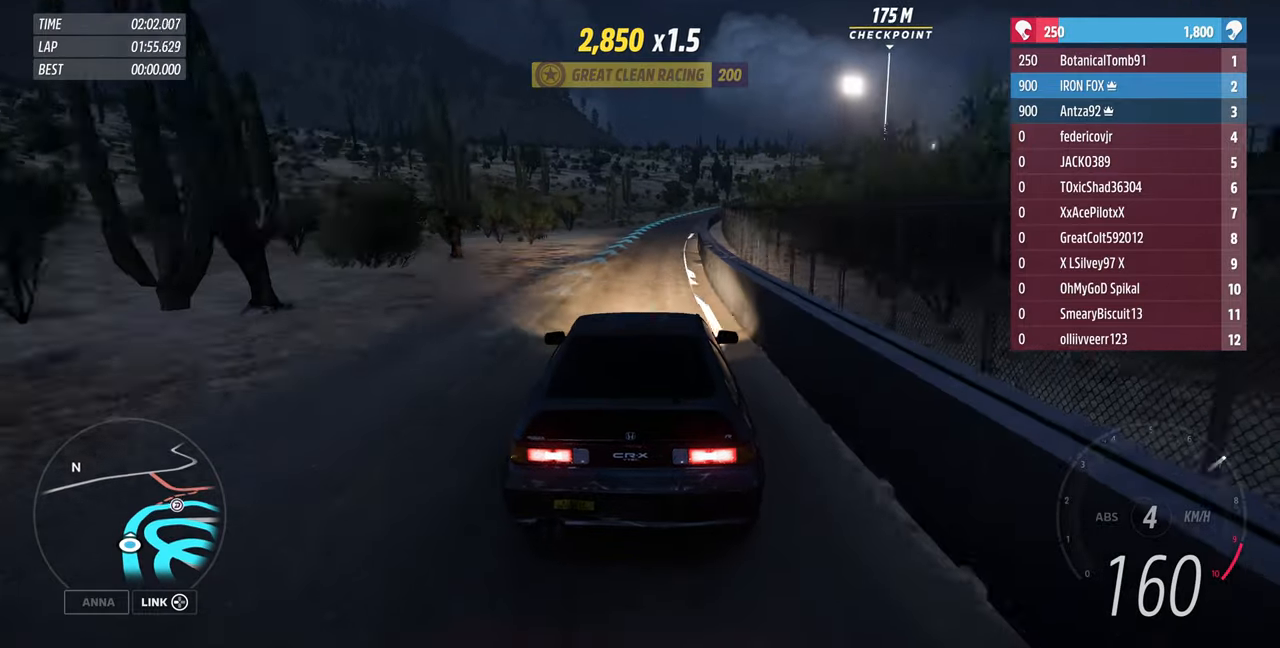
{"buttons": ["R2"], "left_stick": "up", "right_stick": "center", "events": []}
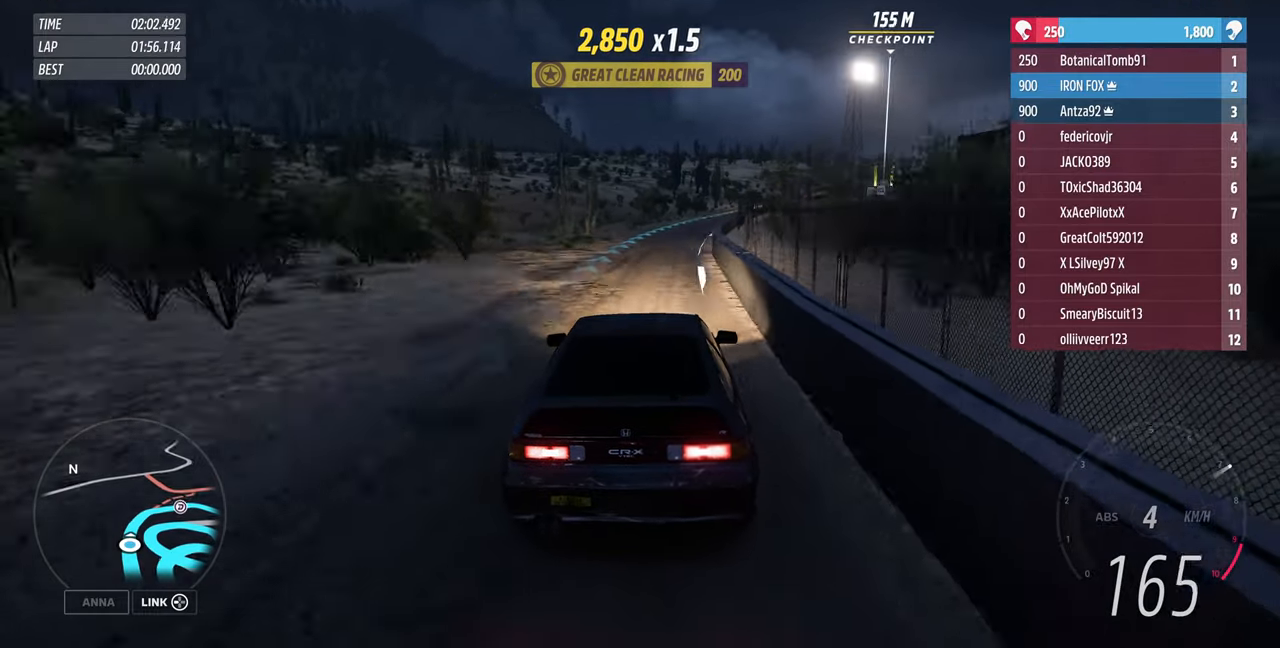
{"buttons": ["R2"], "left_stick": "up", "right_stick": "center", "events": []}
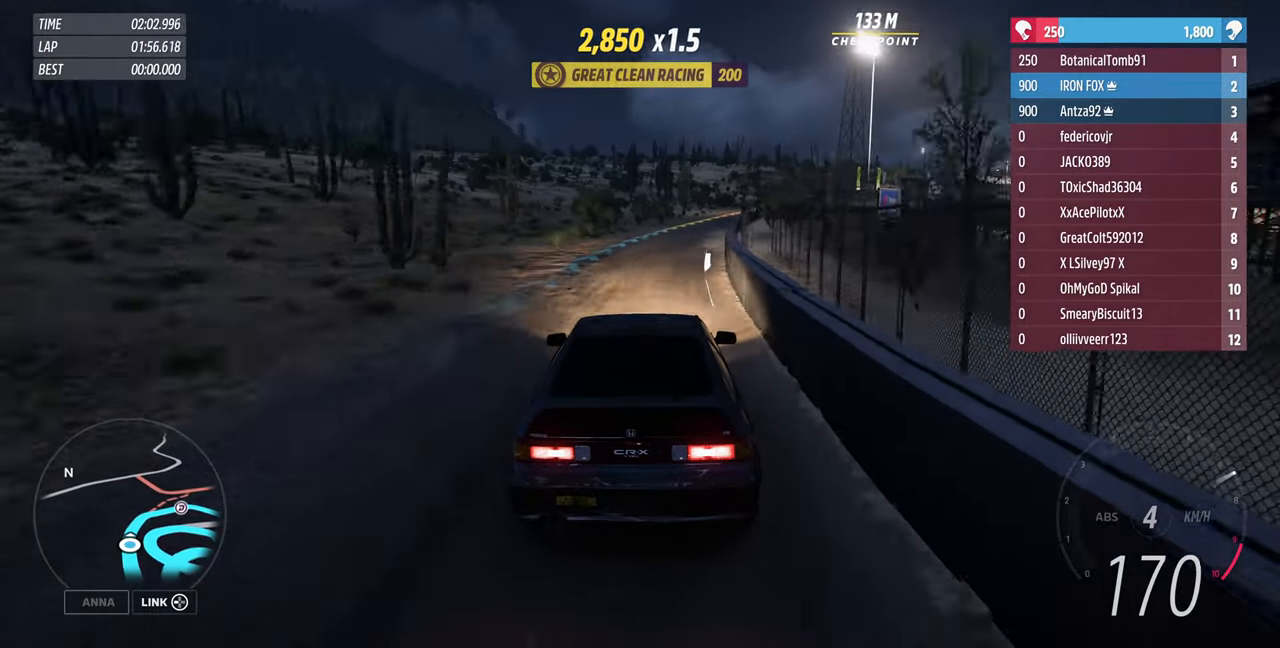
{"buttons": ["R2"], "left_stick": "up", "right_stick": "center", "events": []}
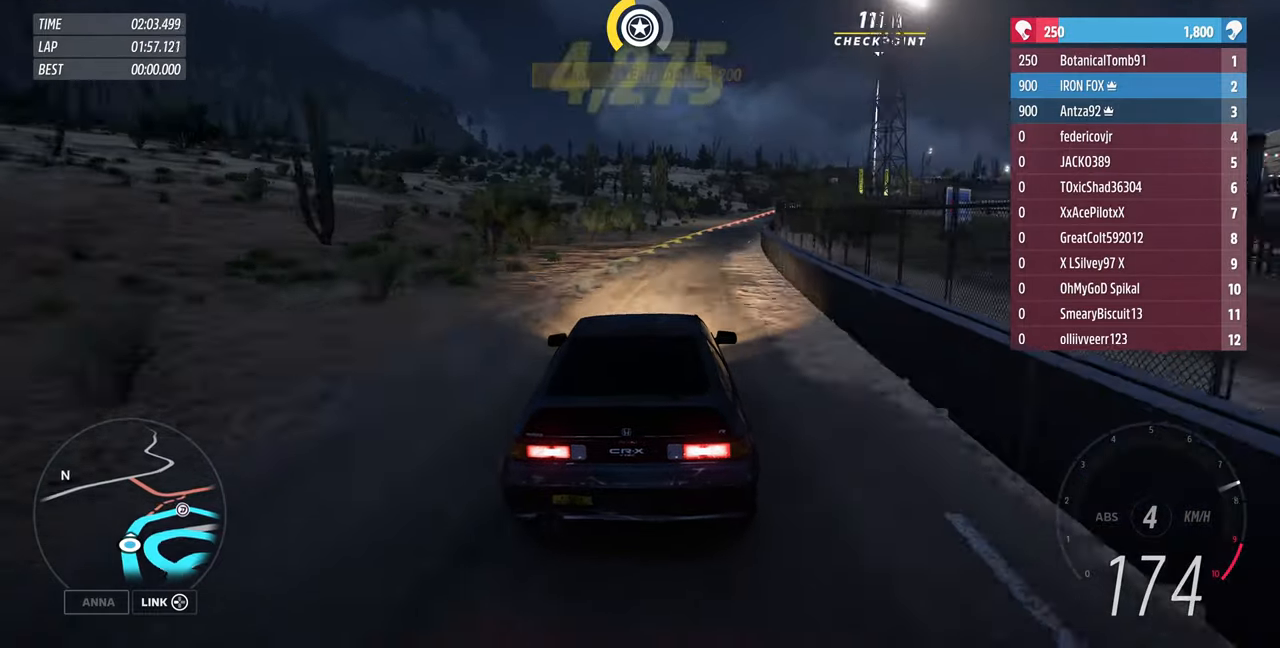
{"buttons": ["R2"], "left_stick": "up", "right_stick": "center", "events": []}
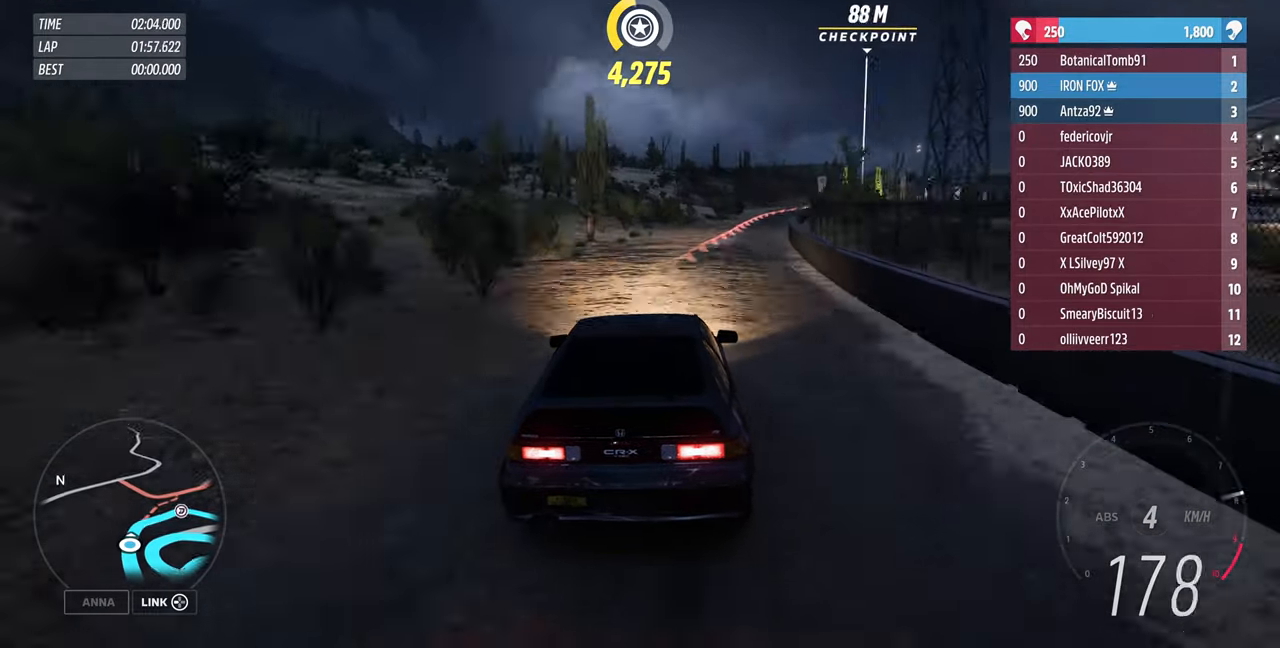
{"buttons": ["L2"], "left_stick": "up", "right_stick": "center", "events": [[367, "R2", "up"], [500, "L2", "down"]]}
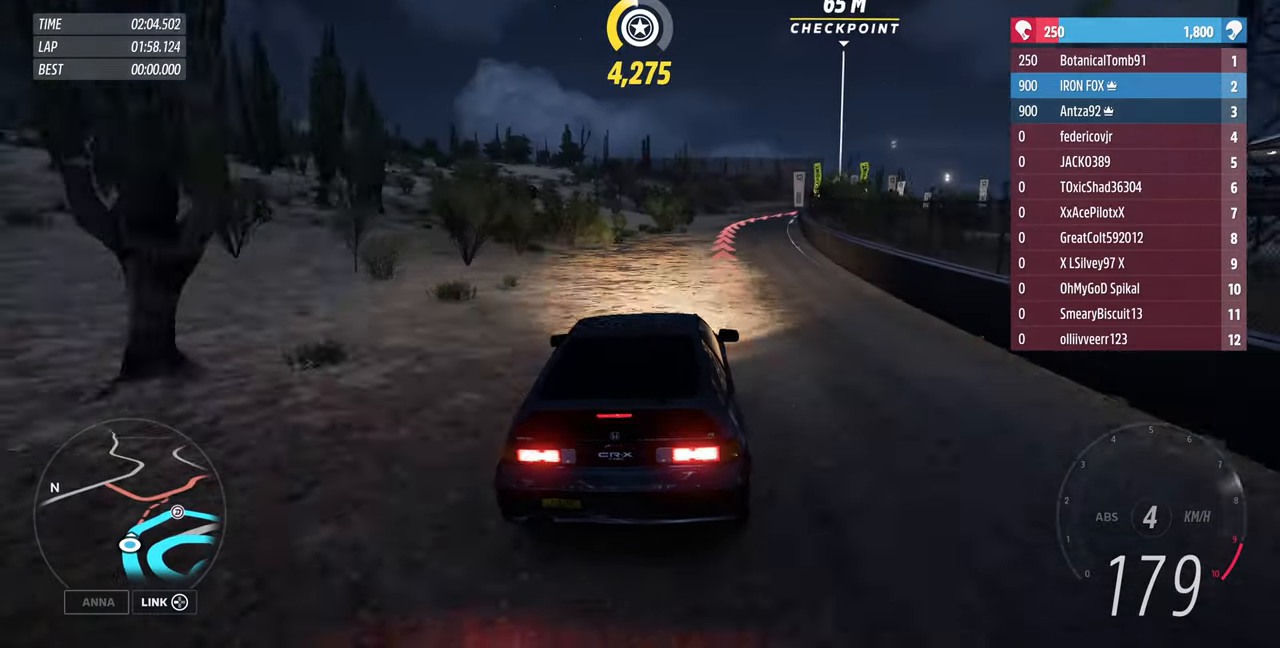
{"buttons": ["L2"], "left_stick": "up-right", "right_stick": "center", "events": [[267, "left_stick", "up-right"], [333, "L2", "up"], [433, "L2", "down"]]}
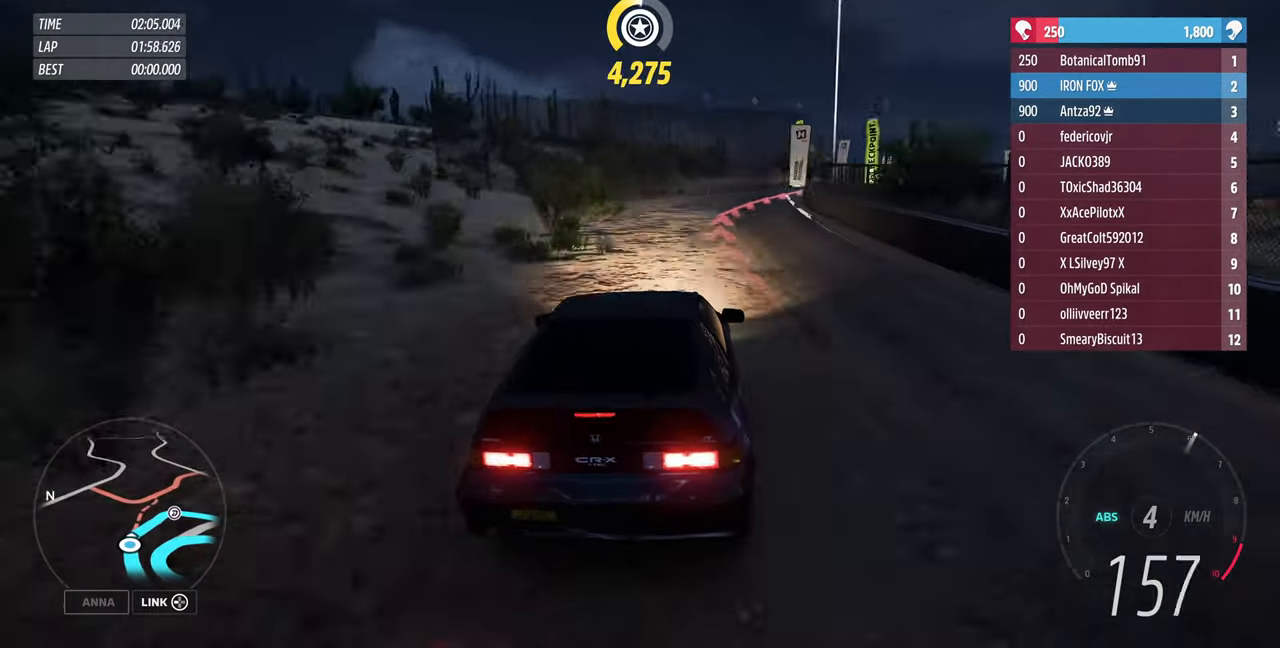
{"buttons": ["L2"], "left_stick": "up-right", "right_stick": "center", "events": []}
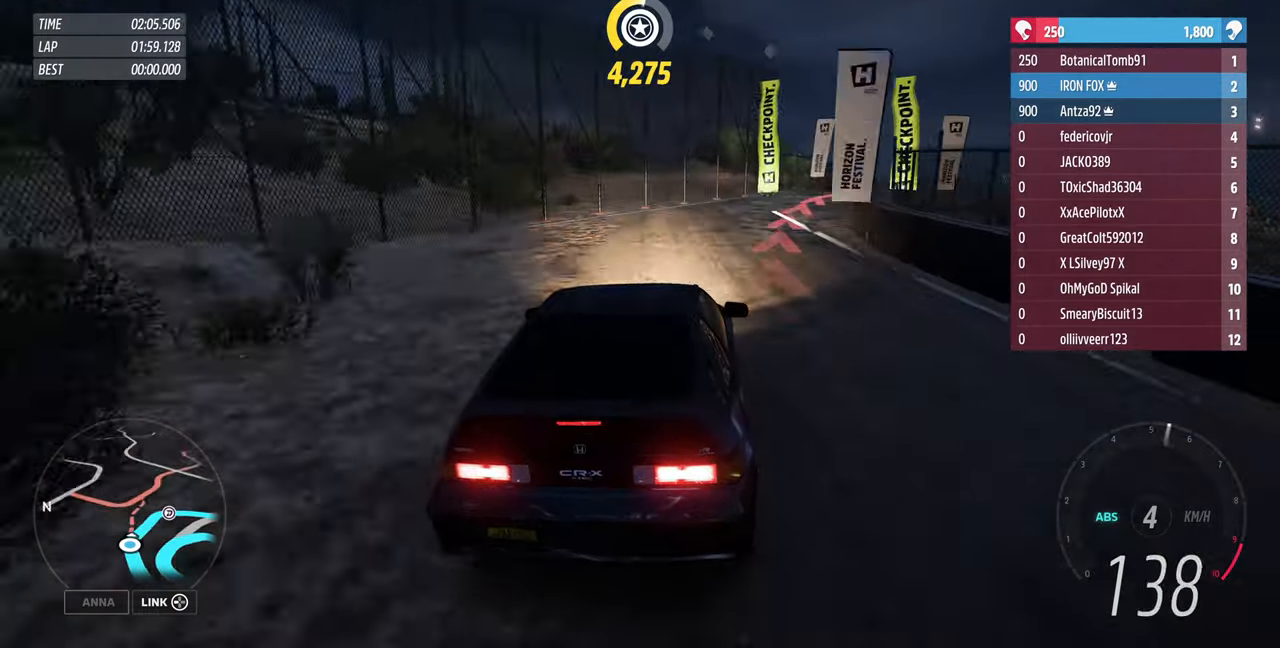
{"buttons": [], "left_stick": "up-right", "right_stick": "center", "events": [[366, "L2", "up"]]}
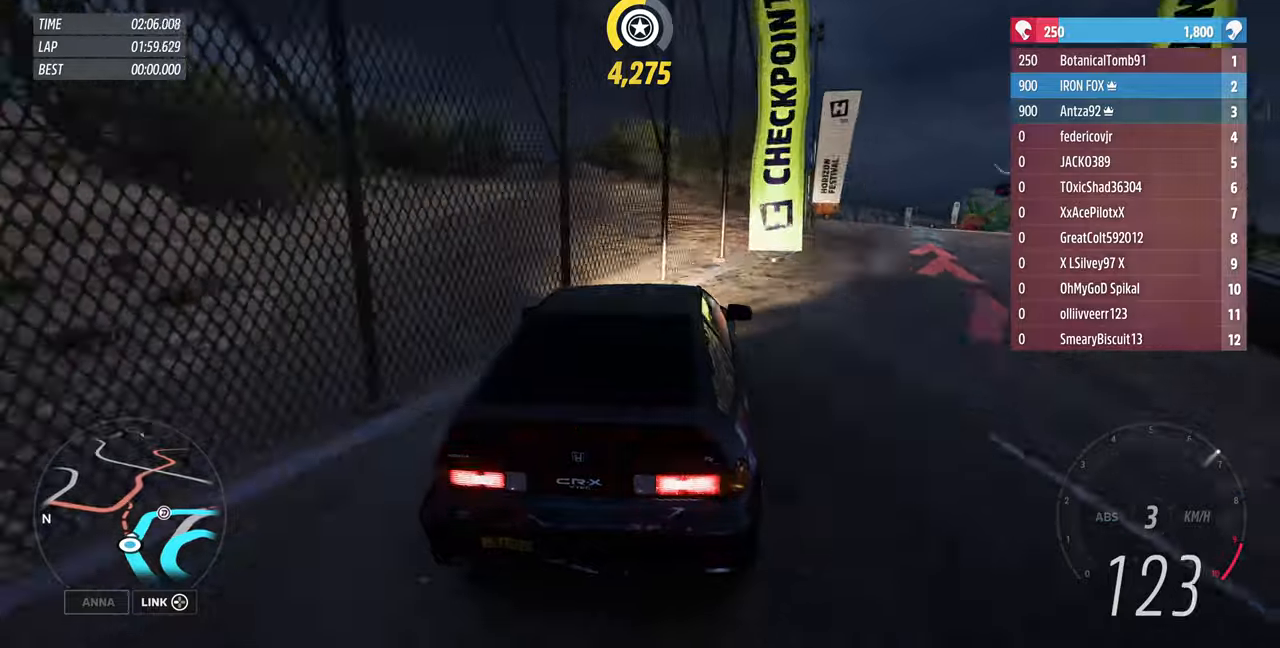
{"buttons": ["R2"], "left_stick": "up-left", "right_stick": "center", "events": [[200, "left_stick", "up-left"], [300, "R2", "down"]]}
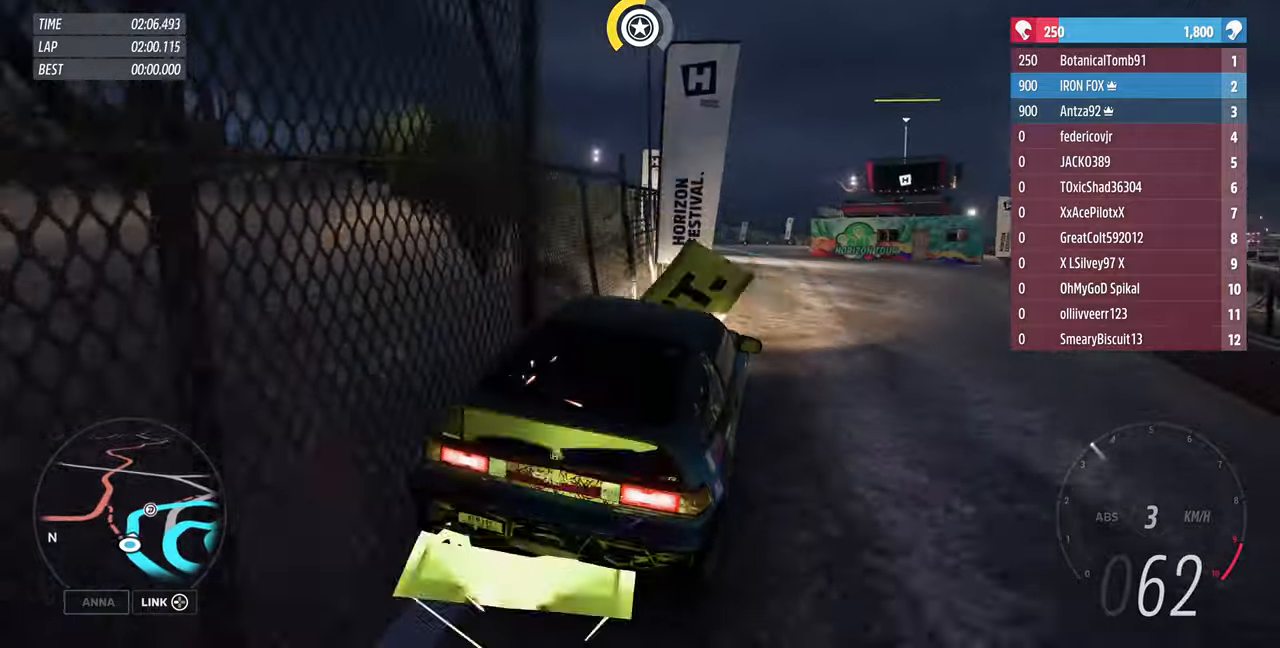
{"buttons": ["R2"], "left_stick": "up-left", "right_stick": "center", "events": [[66, "left_stick", "up"], [433, "left_stick", "up-left"]]}
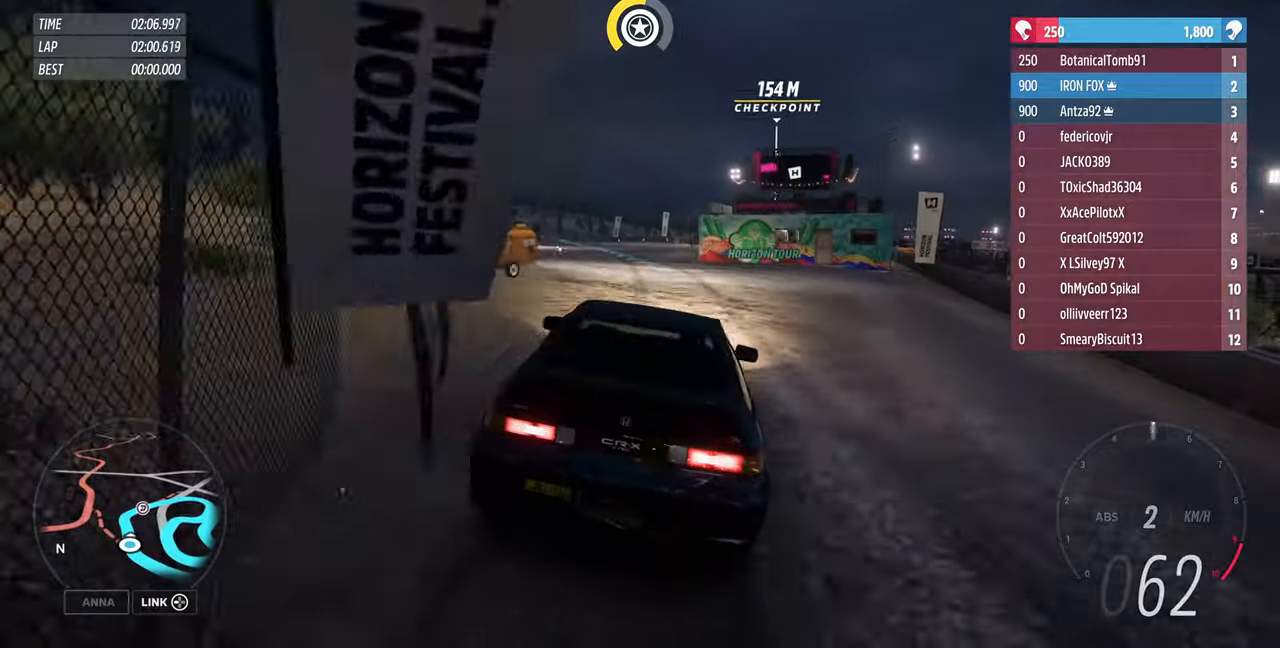
{"buttons": ["R2"], "left_stick": "up-left", "right_stick": "center", "events": []}
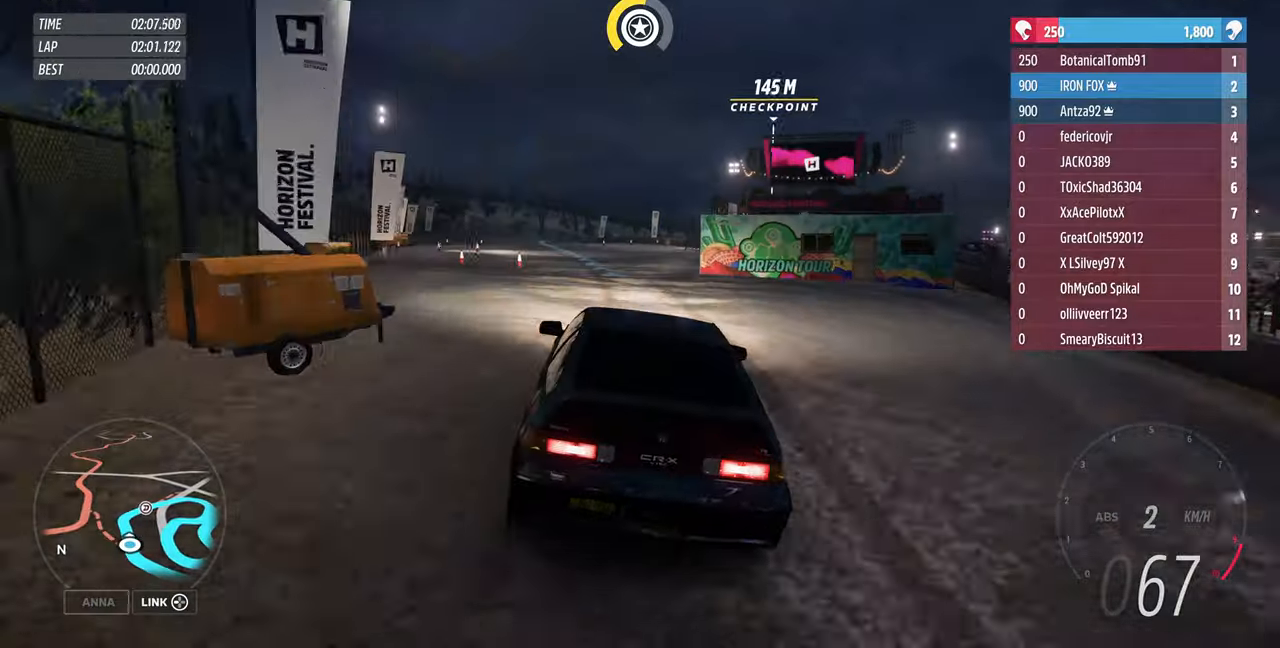
{"buttons": ["R2"], "left_stick": "up-left", "right_stick": "down", "events": [[33, "right_stick", "down"]]}
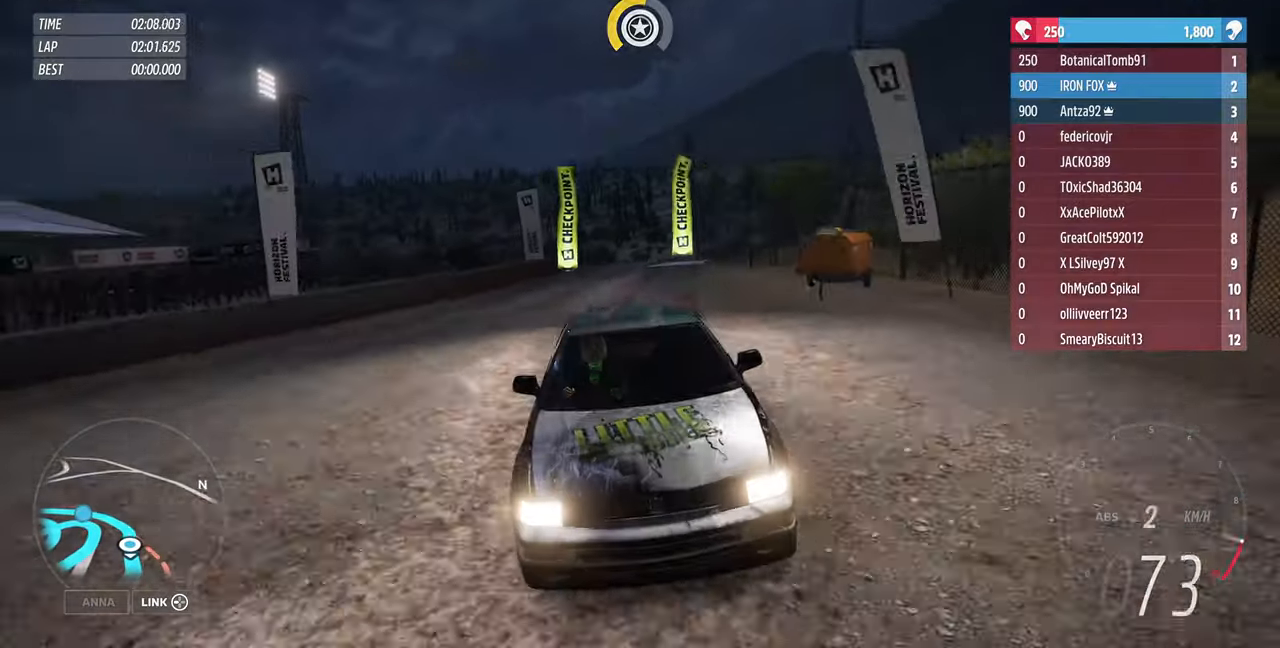
{"buttons": ["R2"], "left_stick": "up-left", "right_stick": "center", "events": [[266, "right_stick", "center"]]}